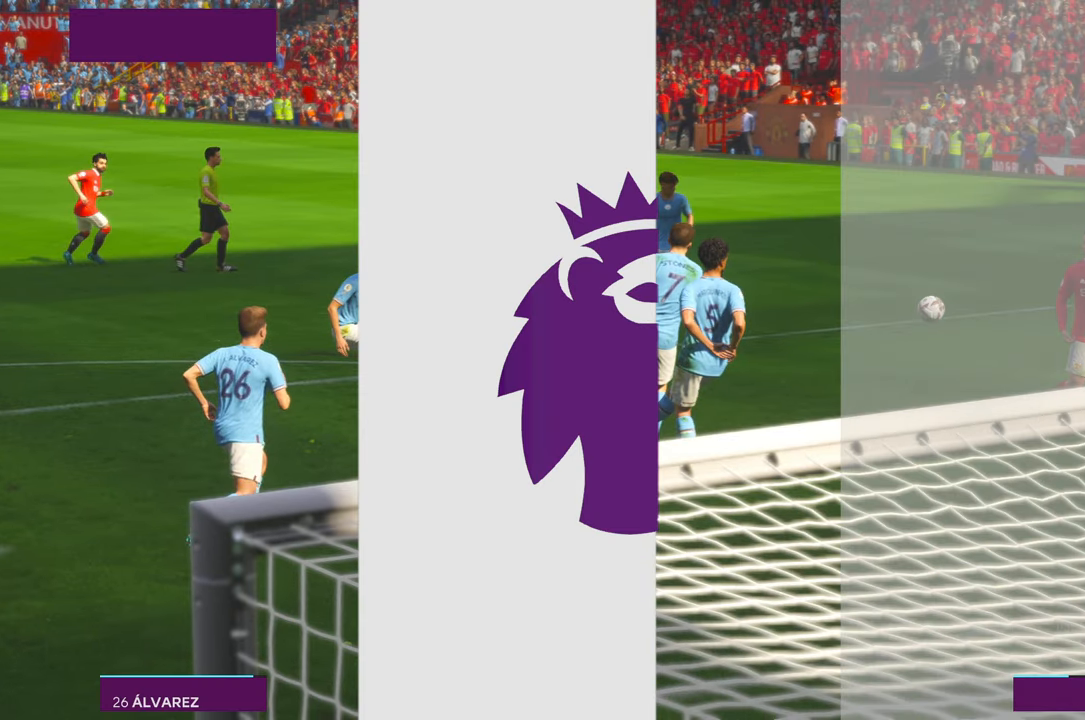
Gameplay with a controller (Xbox layout); each line is a JSON object with the inputs held at the frame after it. "events" lists button and stick changes between this image and that frame as [ms after this image, input, new state], when the widget could be followed in between. Not read: L3 R2 R3.
{"buttons": [], "left_stick": "center", "right_stick": "center", "events": [[117, "A", "up"]]}
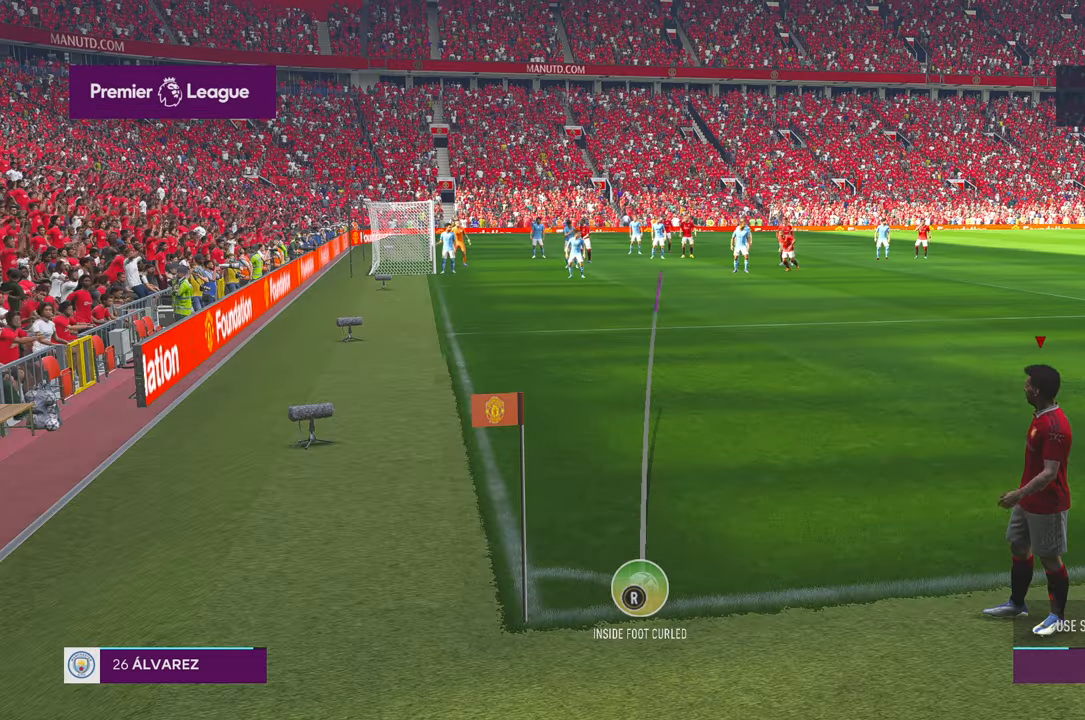
{"buttons": [], "left_stick": "center", "right_stick": "center", "events": []}
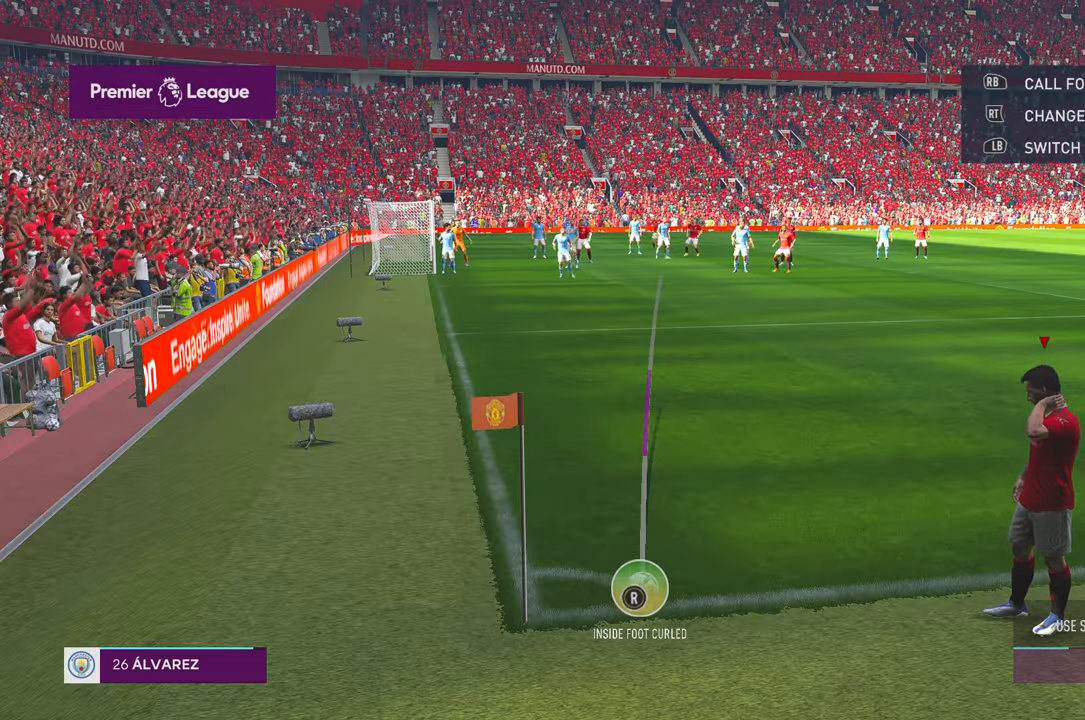
{"buttons": [], "left_stick": "center", "right_stick": "center", "events": [[100, "X", "down"], [500, "X", "up"]]}
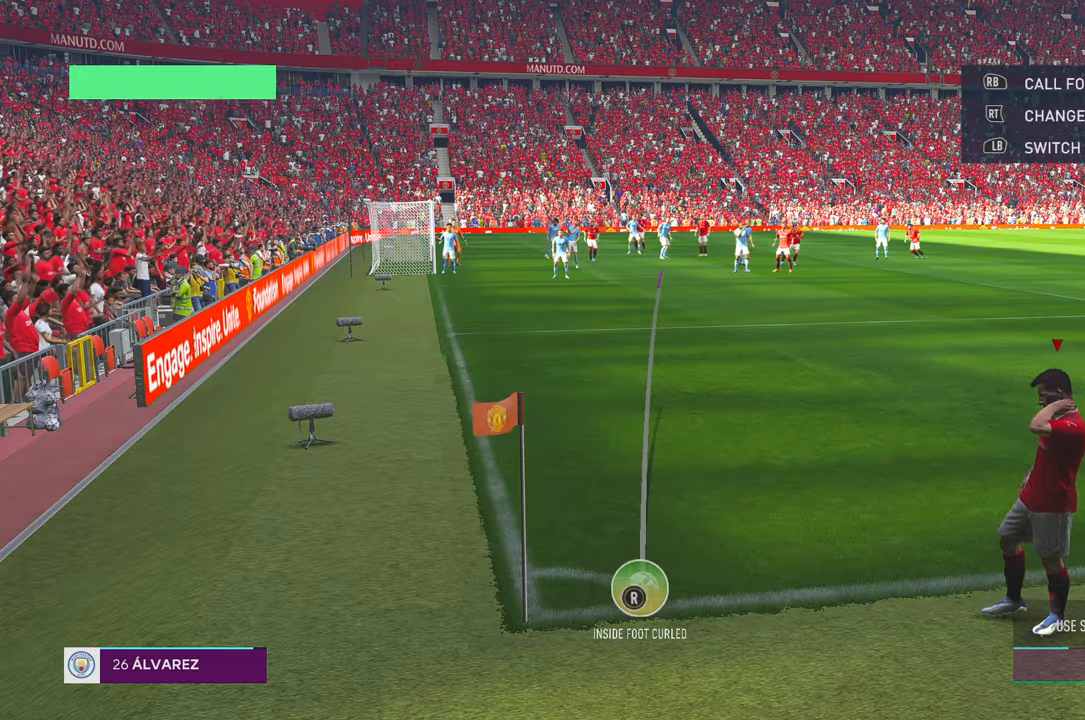
{"buttons": [], "left_stick": "center", "right_stick": "center"}
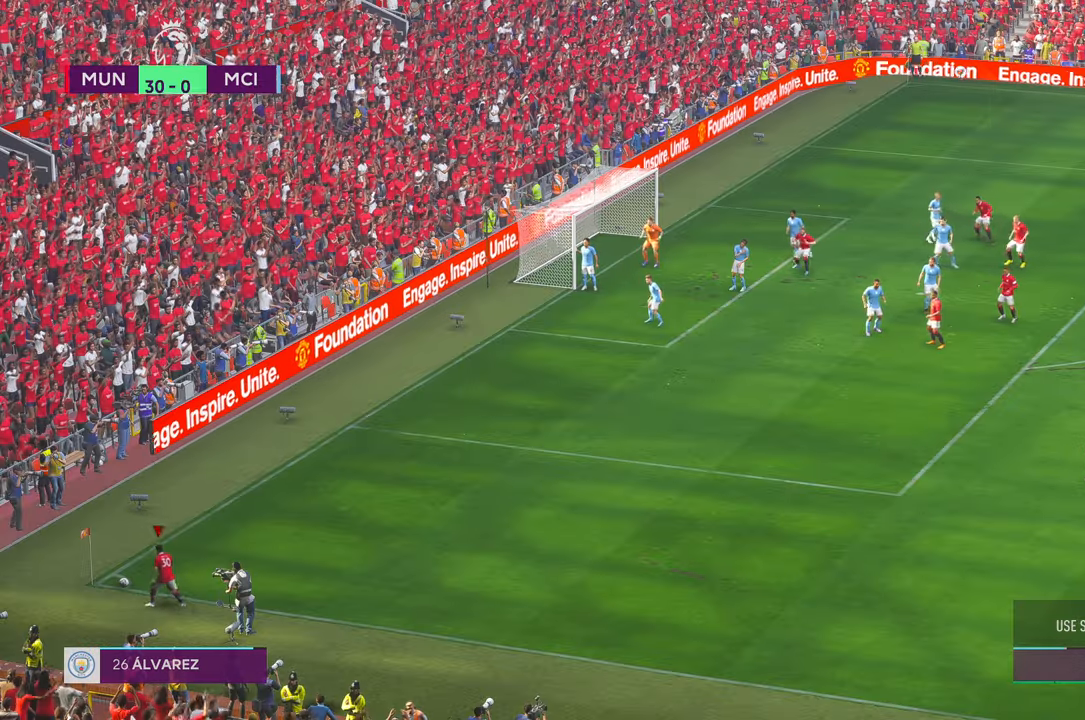
{"buttons": [], "left_stick": "center", "right_stick": "center", "events": []}
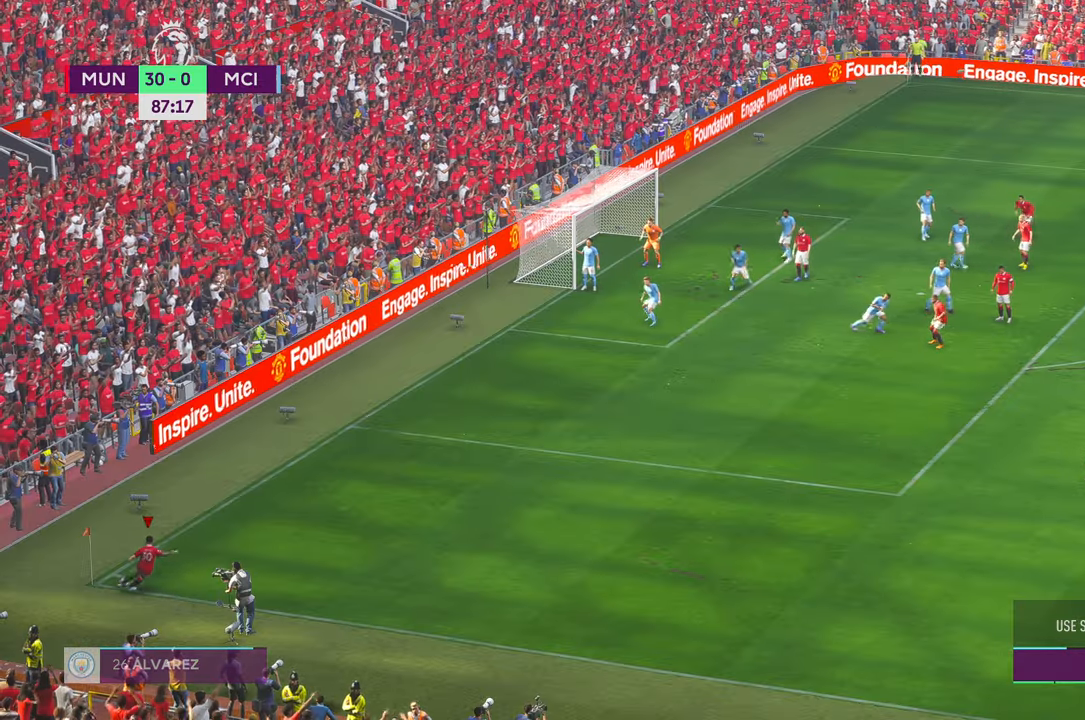
{"buttons": [], "left_stick": "up-left", "right_stick": "center", "events": [[484, "left_stick", "up-left"]]}